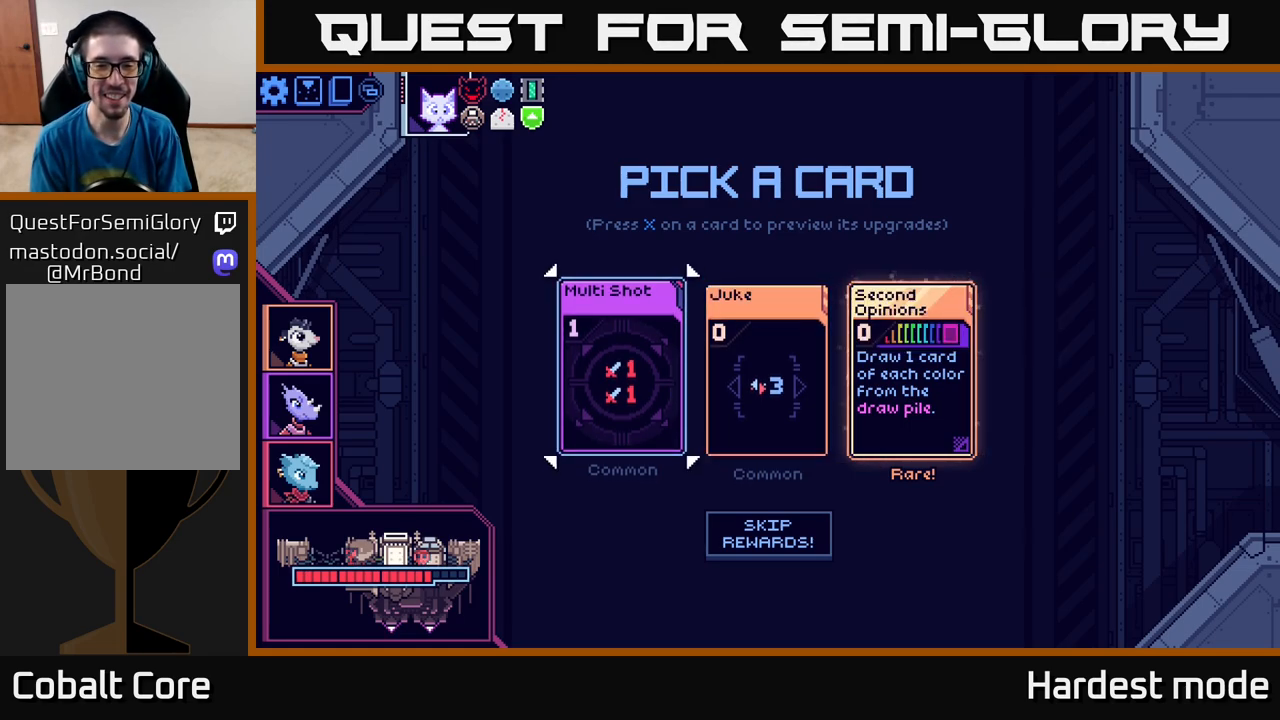
Gameplay with a controller (Xbox layout); each line is a JSON object with the inputs held at the frame after it. "events" lists button and stick changes between this image and that frame as [ms after this image, input, new state], when the widget could be followed in between.
{"buttons": [], "left_stick": "center", "right_stick": "center", "events": [[83, "left_stick", "center"]]}
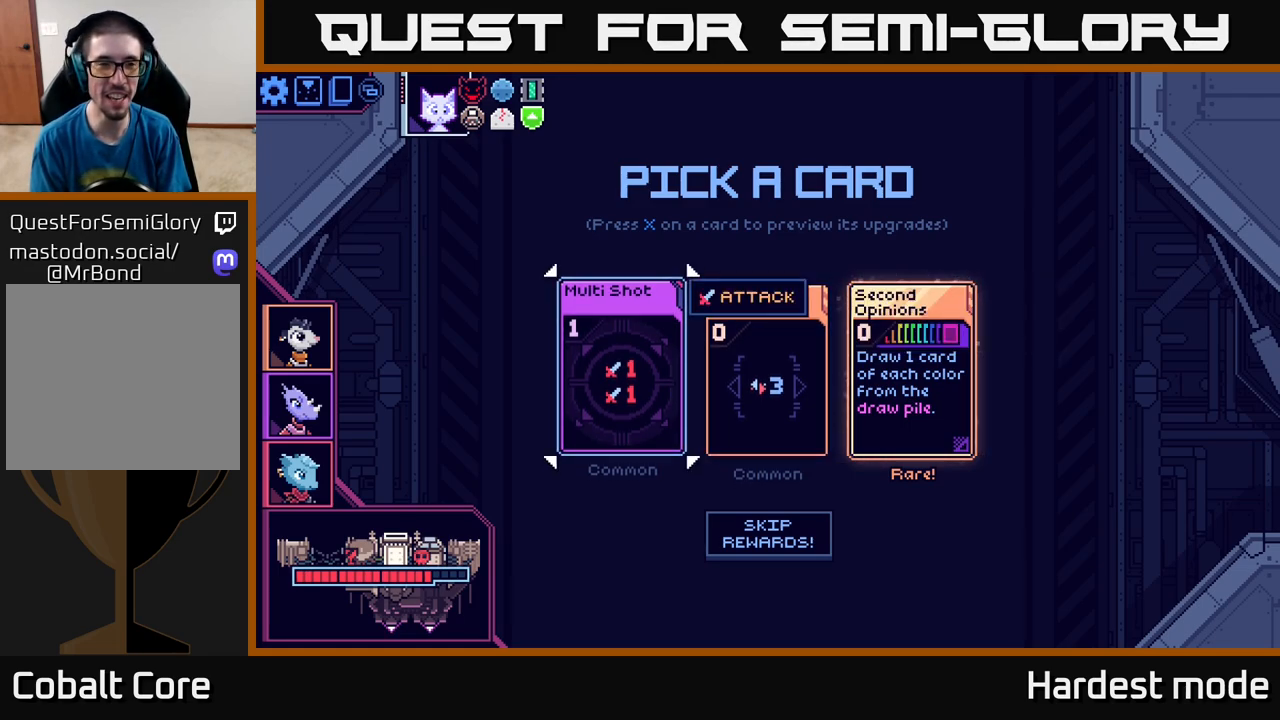
{"buttons": [], "left_stick": "center", "right_stick": "center", "events": []}
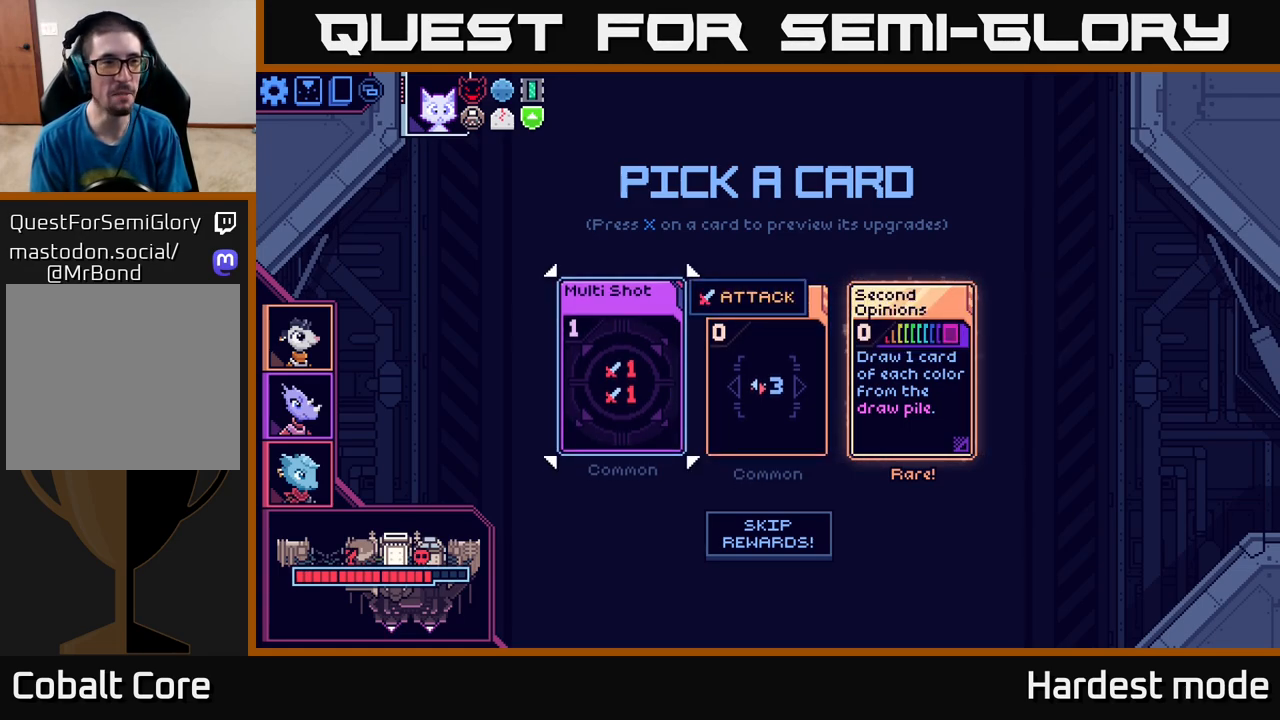
{"buttons": [], "left_stick": "center", "right_stick": "center", "events": [[17, "SELECT", "down"], [150, "SELECT", "up"]]}
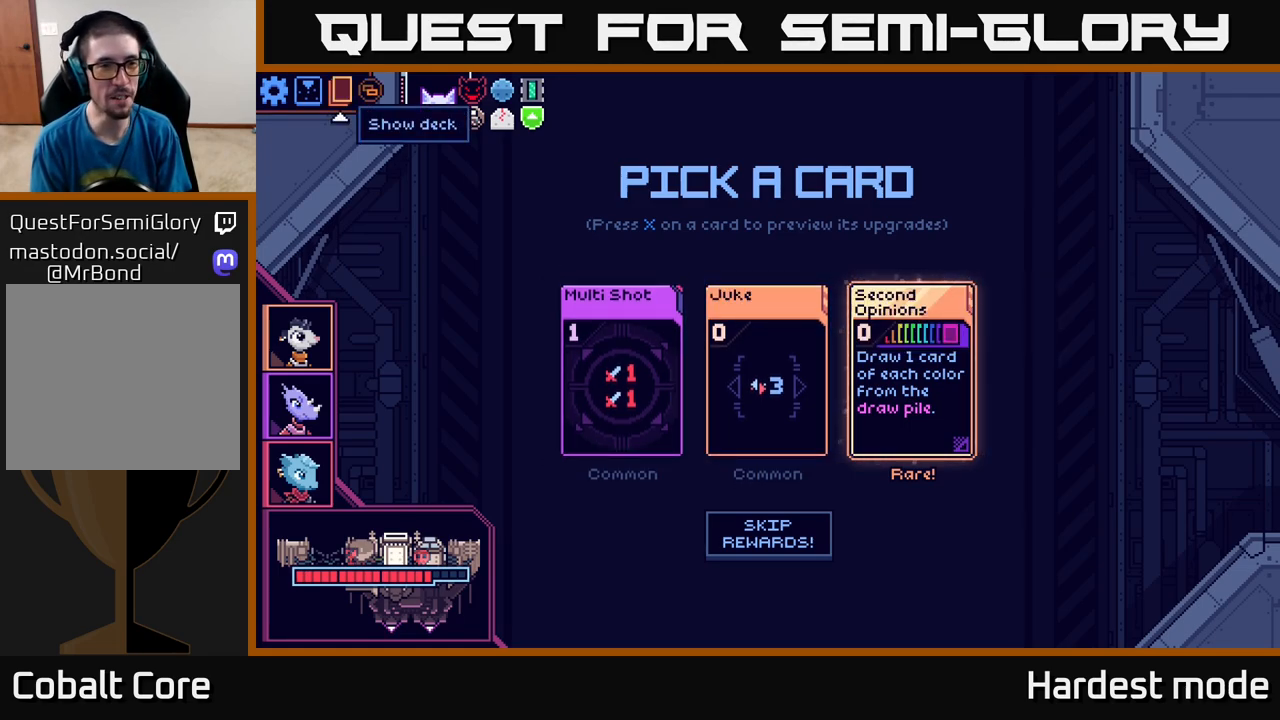
{"buttons": [], "left_stick": "center", "right_stick": "center", "events": [[117, "A", "down"], [217, "A", "up"]]}
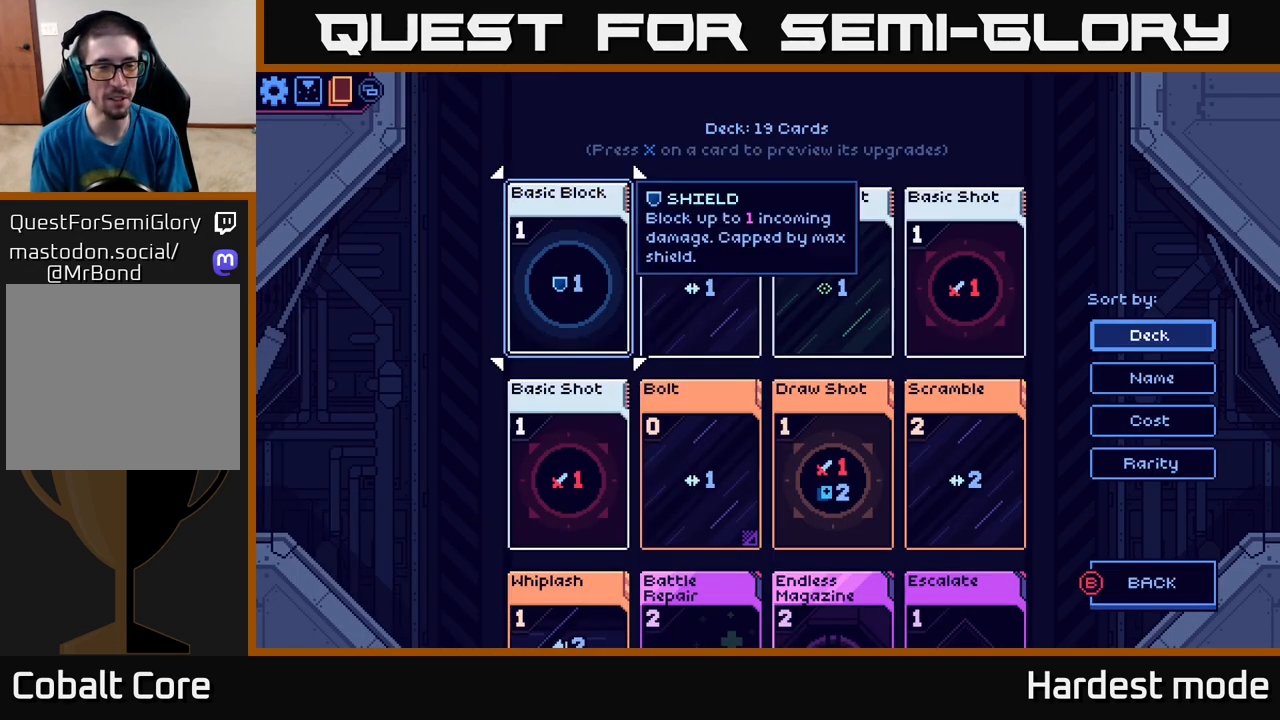
{"buttons": ["SELECT"], "left_stick": "center", "right_stick": "center", "events": [[500, "SELECT", "down"]]}
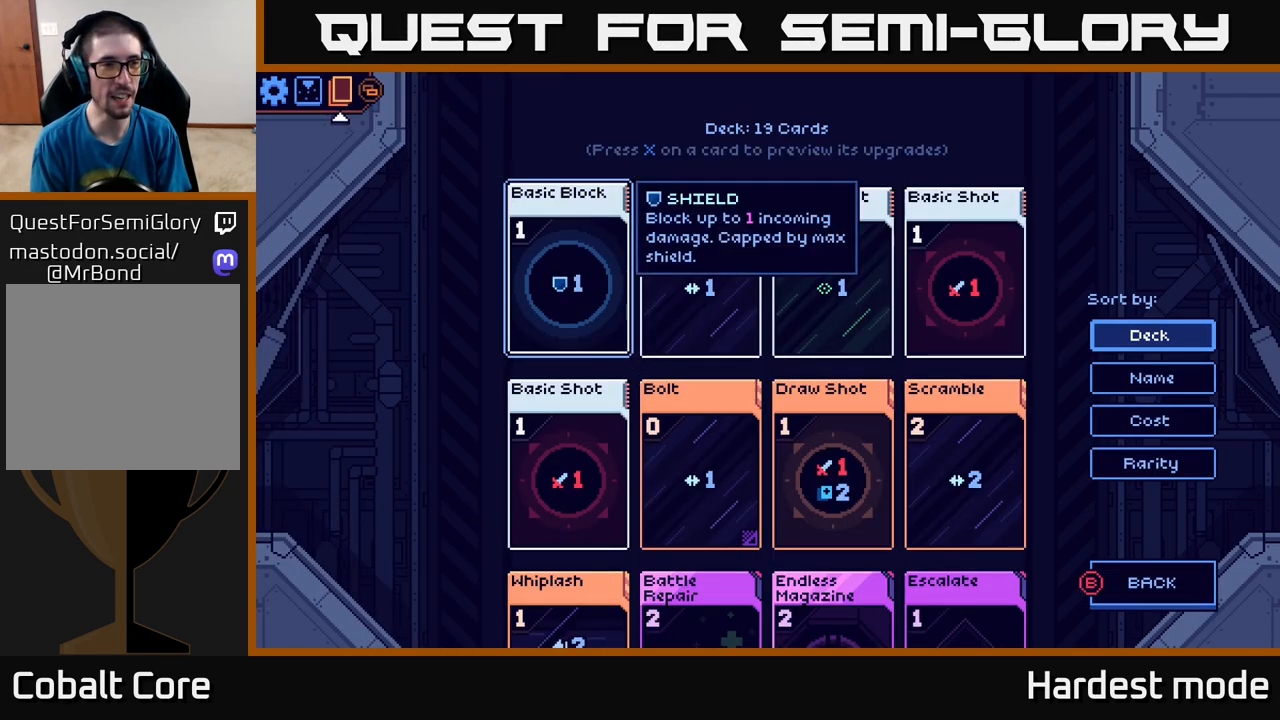
{"buttons": [], "left_stick": "center", "right_stick": "center", "events": [[100, "SELECT", "up"], [417, "DPAD_LEFT", "down"], [500, "DPAD_LEFT", "up"]]}
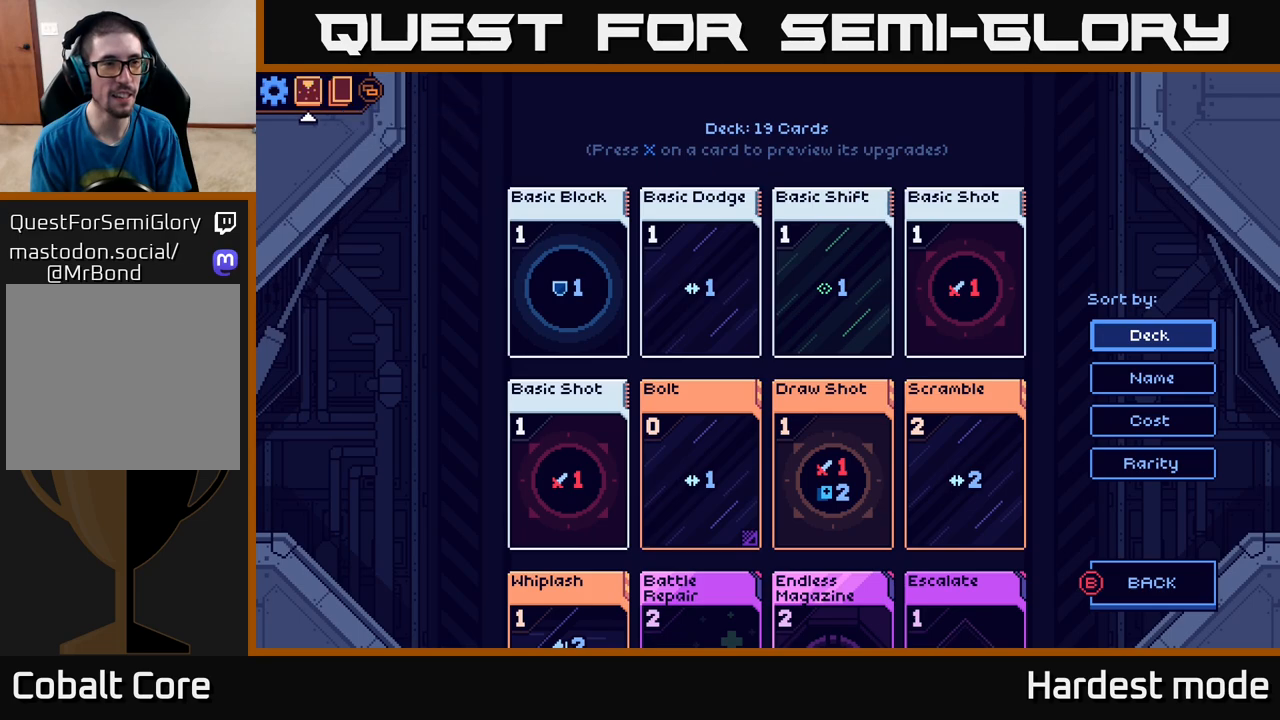
{"buttons": [], "left_stick": "center", "right_stick": "center", "events": [[217, "A", "down"], [333, "A", "up"]]}
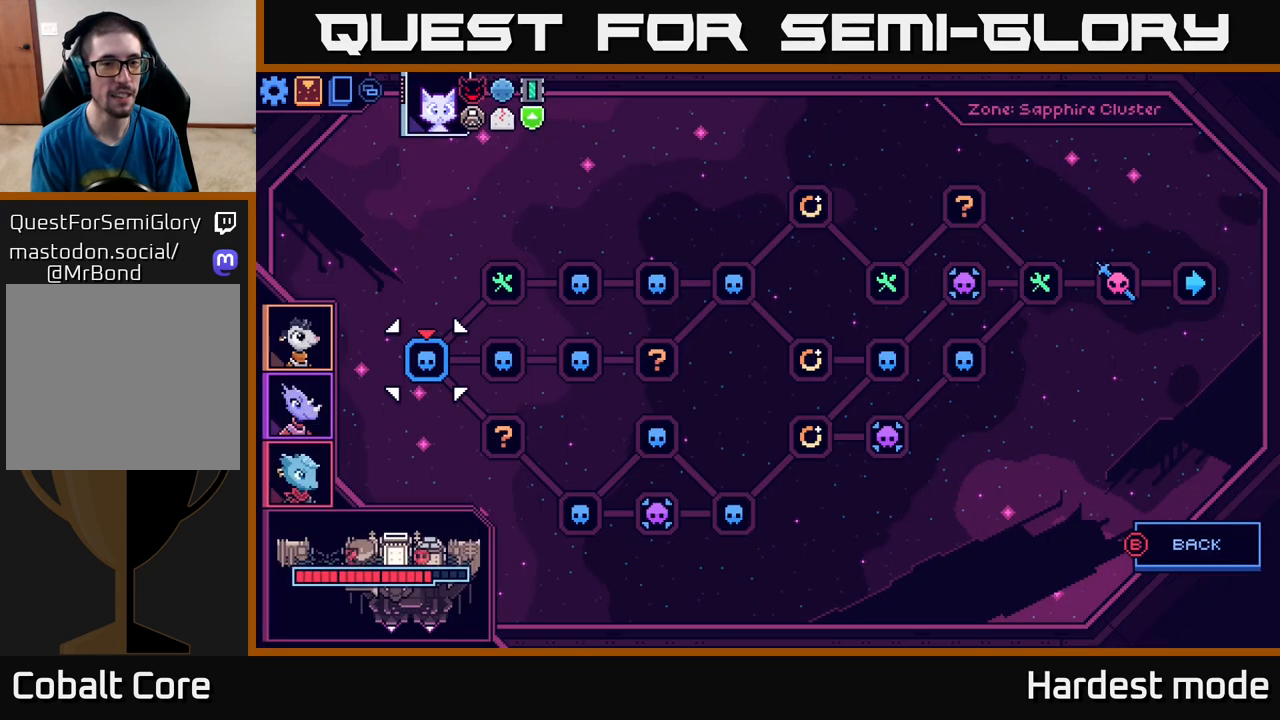
{"buttons": [], "left_stick": "center", "right_stick": "center", "events": []}
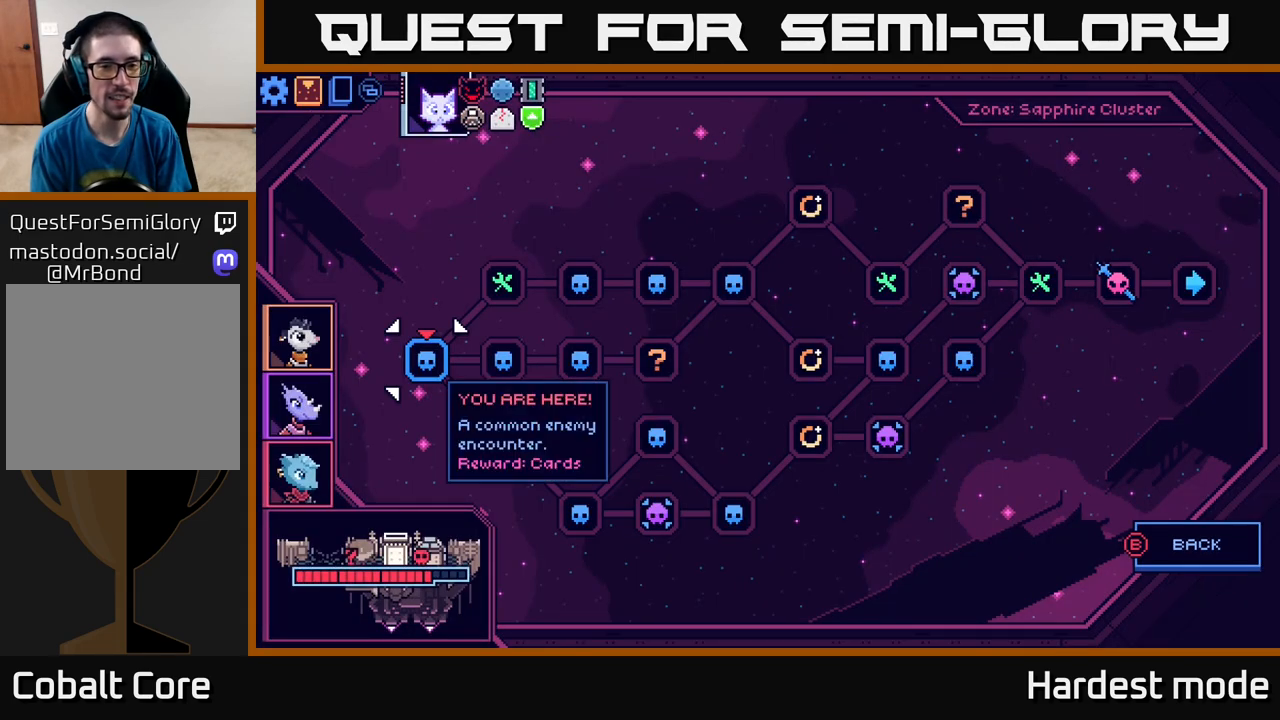
{"buttons": [], "left_stick": "center", "right_stick": "center", "events": [[167, "DPAD_RIGHT", "down"], [250, "DPAD_RIGHT", "up"]]}
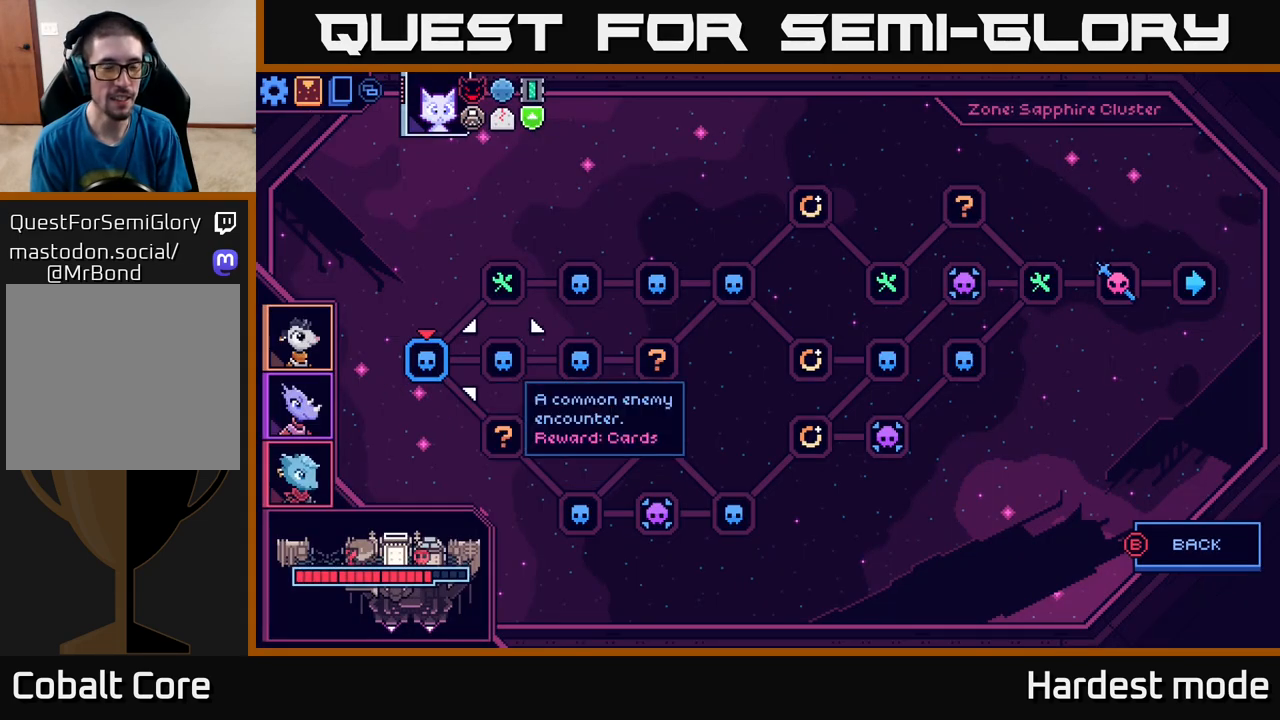
{"buttons": [], "left_stick": "center", "right_stick": "center", "events": [[300, "DPAD_RIGHT", "down"], [417, "DPAD_RIGHT", "up"]]}
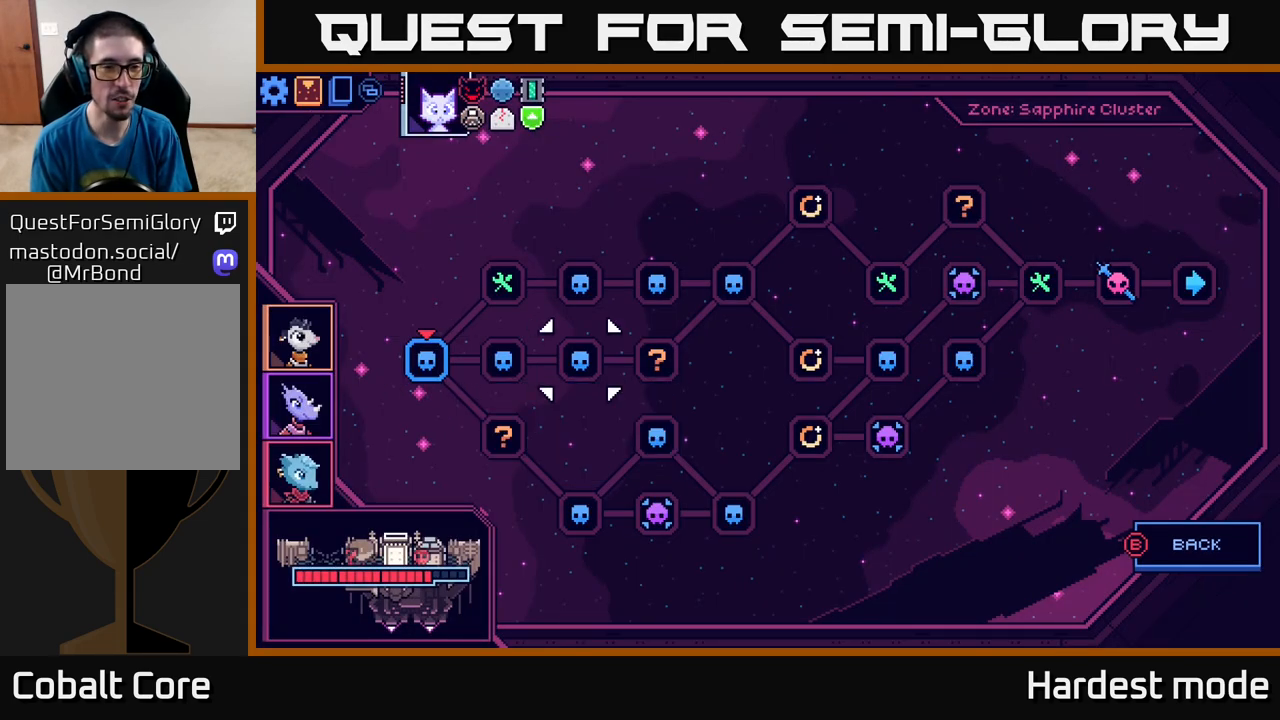
{"buttons": ["DPAD_UP"], "left_stick": "center", "right_stick": "center", "events": [[183, "DPAD_LEFT", "down"], [300, "DPAD_LEFT", "up"], [500, "DPAD_UP", "down"]]}
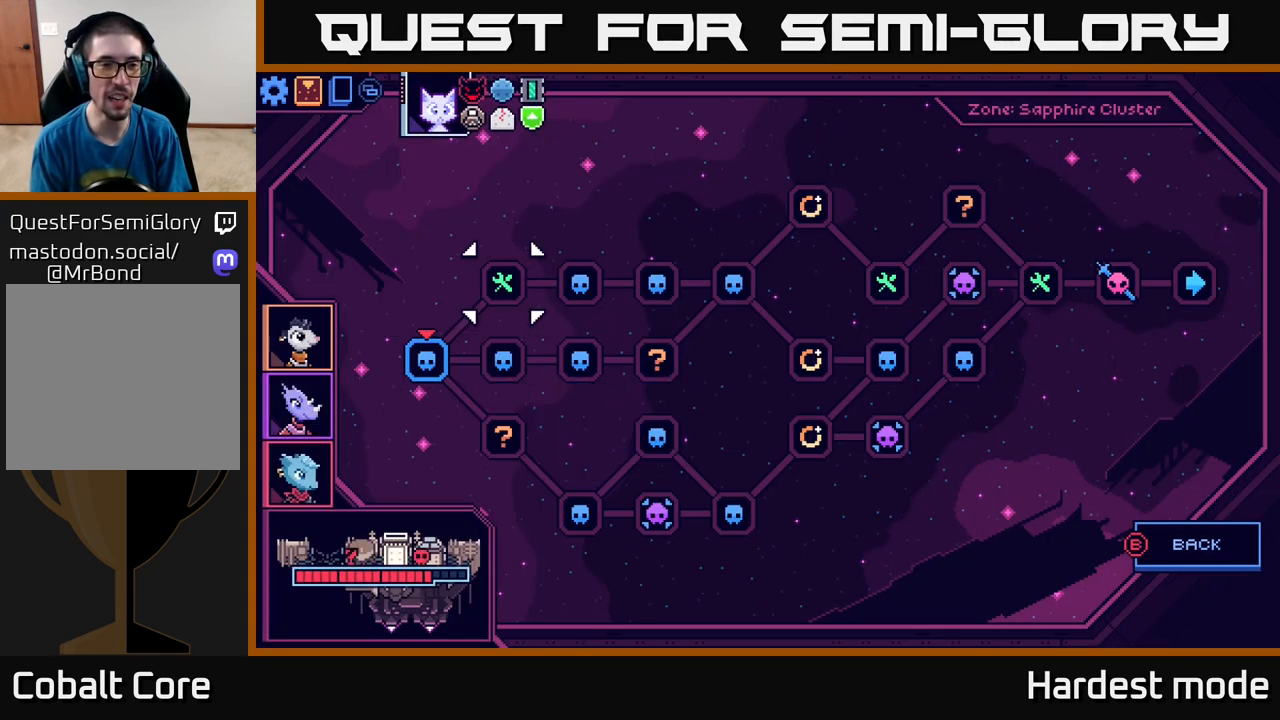
{"buttons": [], "left_stick": "center", "right_stick": "center", "events": [[117, "DPAD_UP", "up"]]}
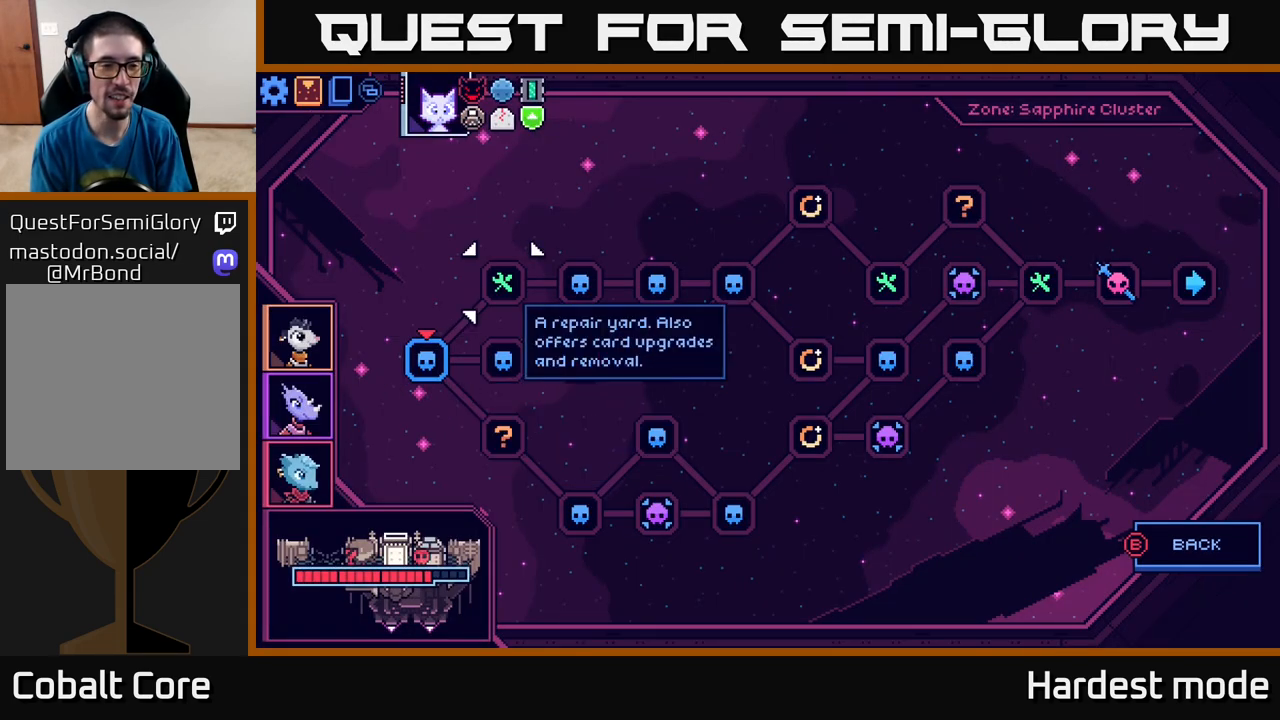
{"buttons": [], "left_stick": "center", "right_stick": "center", "events": []}
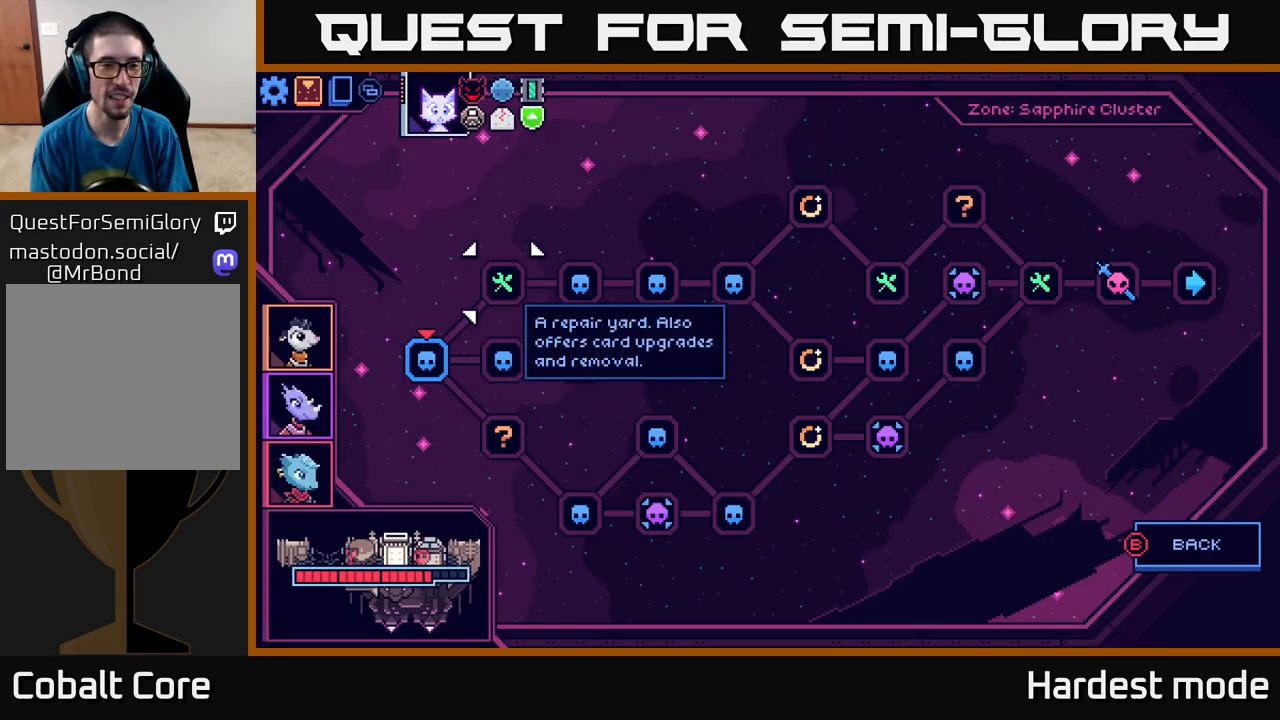
{"buttons": [], "left_stick": "center", "right_stick": "center", "events": []}
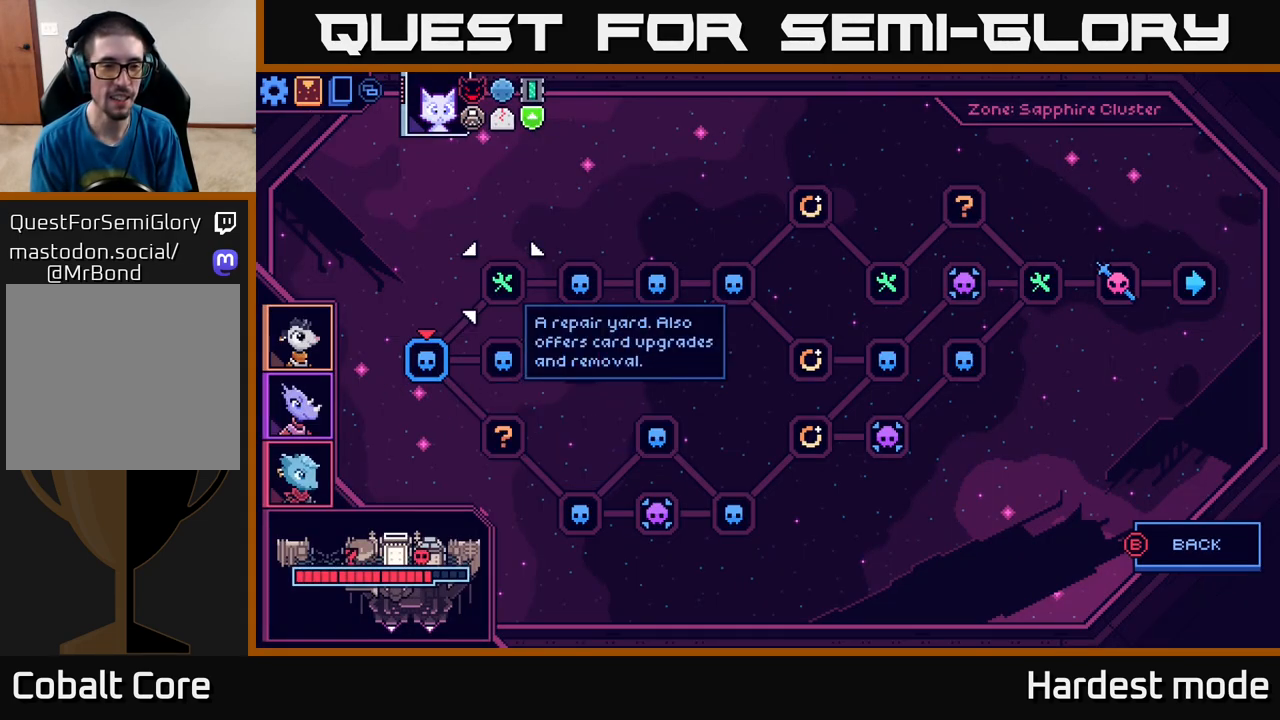
{"buttons": [], "left_stick": "center", "right_stick": "center", "events": [[300, "DPAD_DOWN", "down"], [450, "DPAD_DOWN", "up"]]}
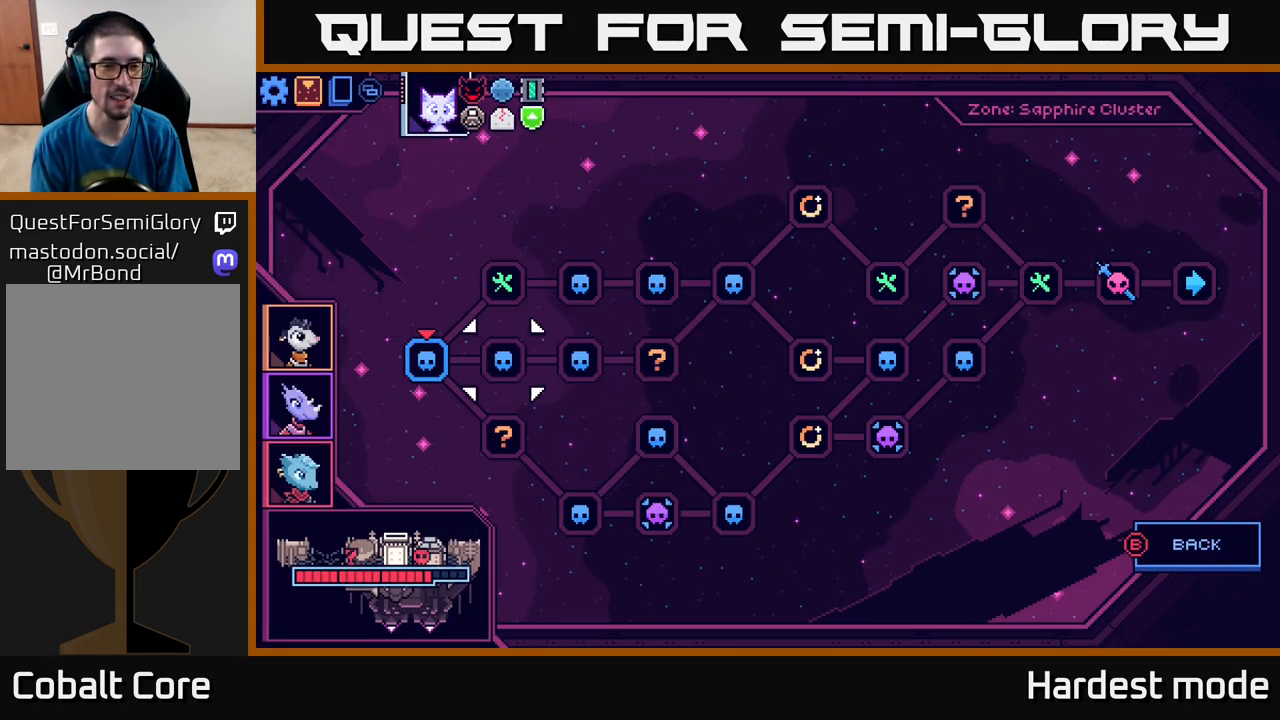
{"buttons": [], "left_stick": "center", "right_stick": "center", "events": [[200, "DPAD_UP", "down"], [317, "DPAD_UP", "up"]]}
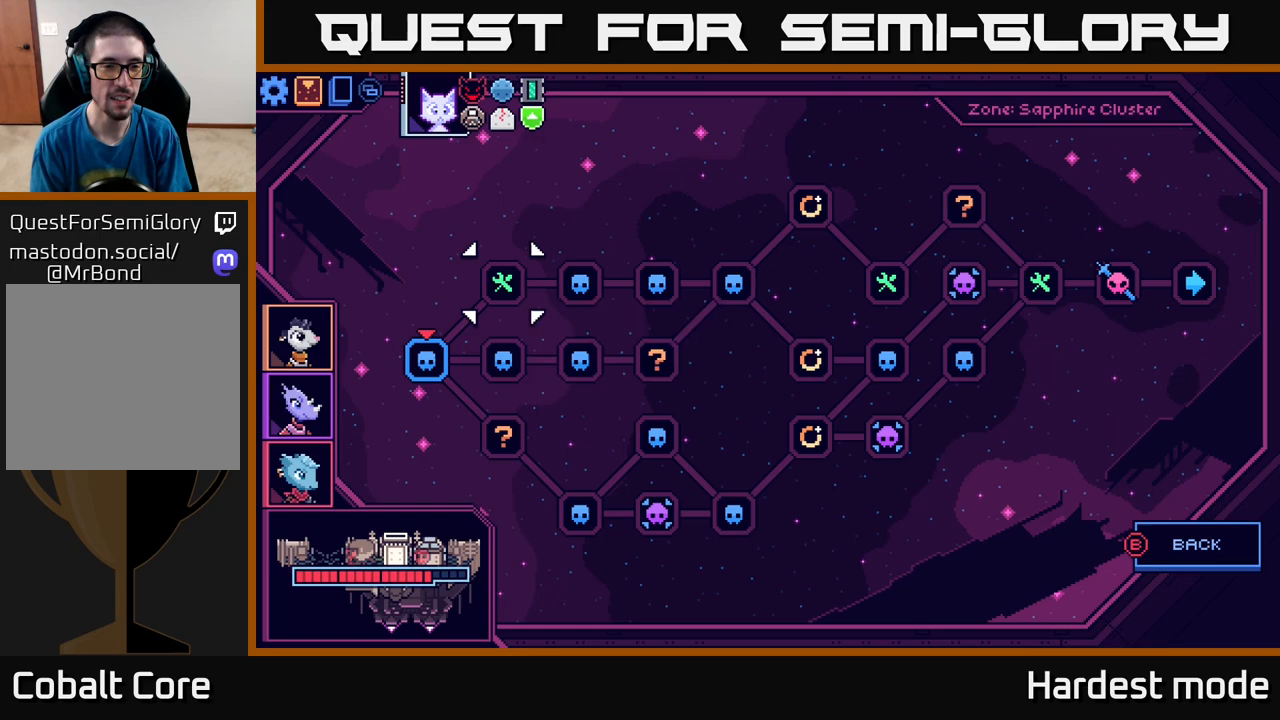
{"buttons": [], "left_stick": "center", "right_stick": "center", "events": []}
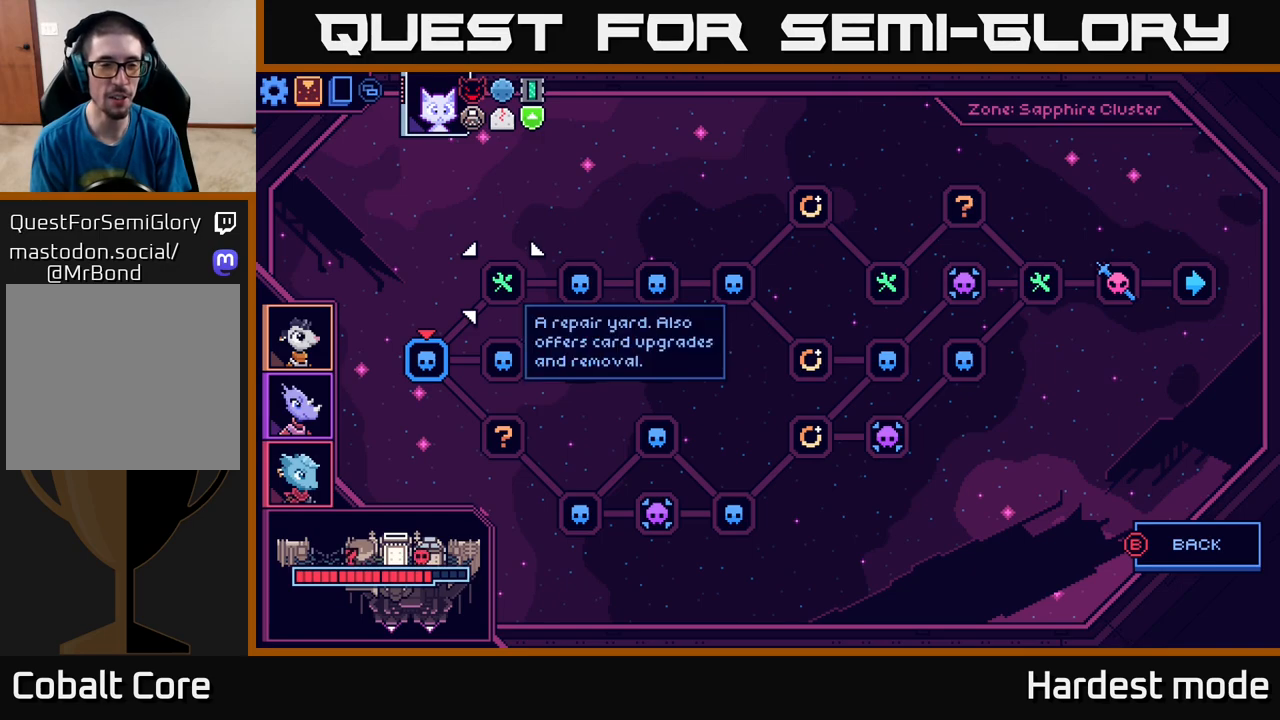
{"buttons": [], "left_stick": "center", "right_stick": "center", "events": []}
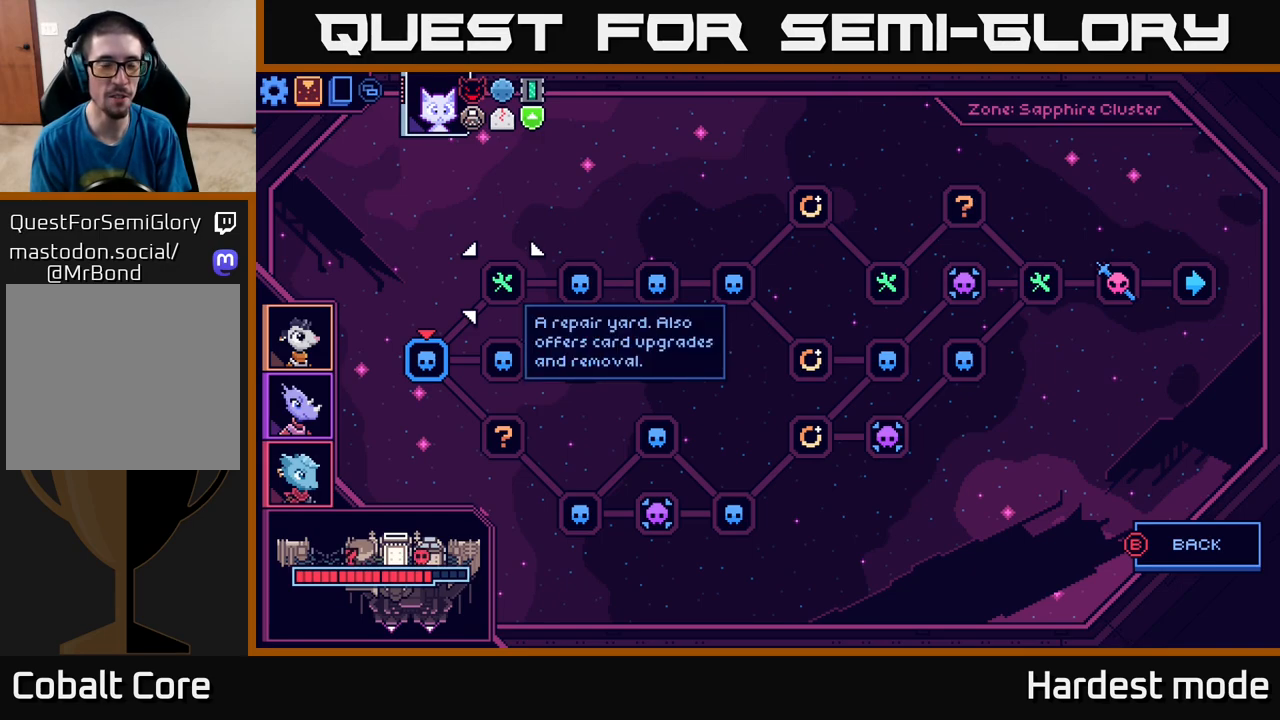
{"buttons": [], "left_stick": "center", "right_stick": "center", "events": []}
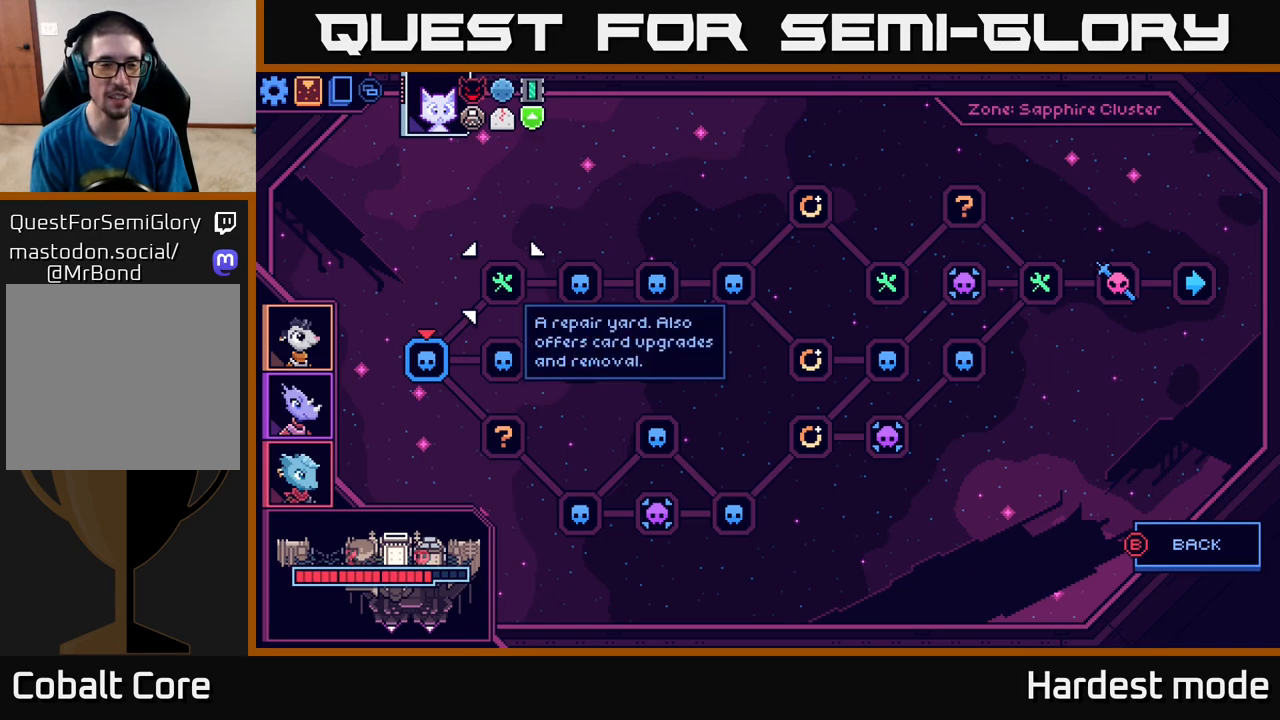
{"buttons": [], "left_stick": "center", "right_stick": "center", "events": []}
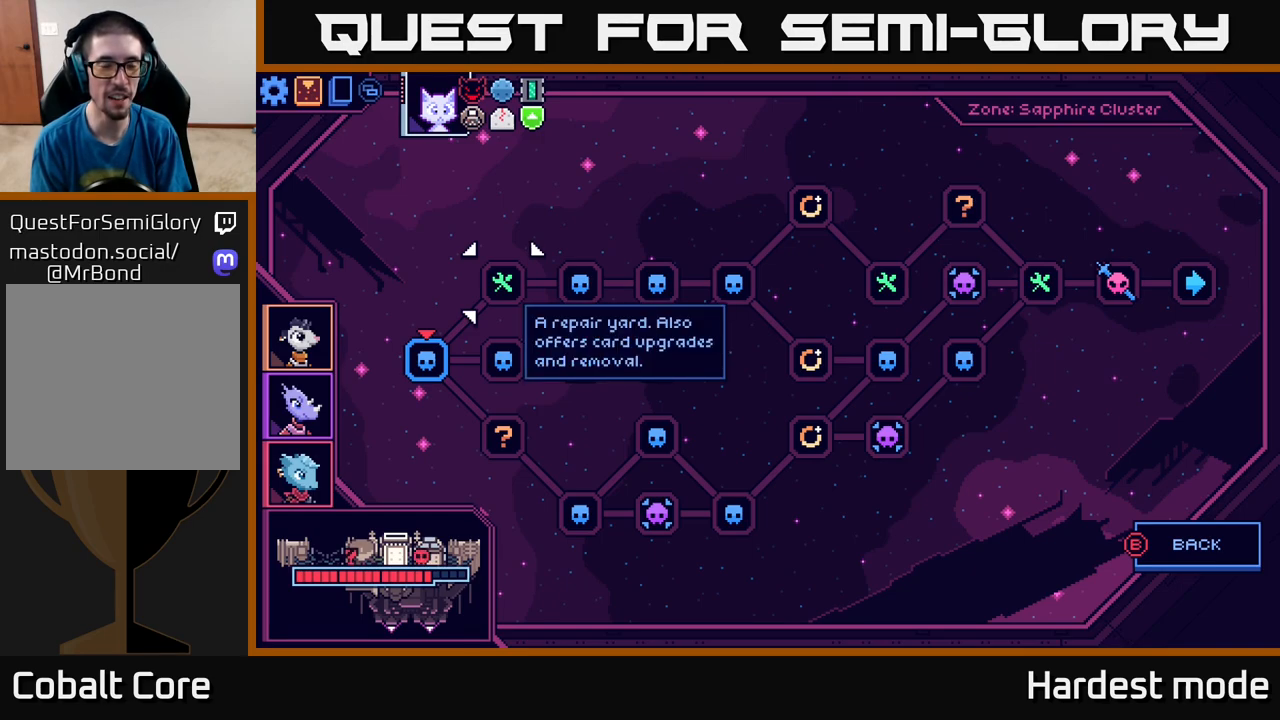
{"buttons": [], "left_stick": "center", "right_stick": "center", "events": []}
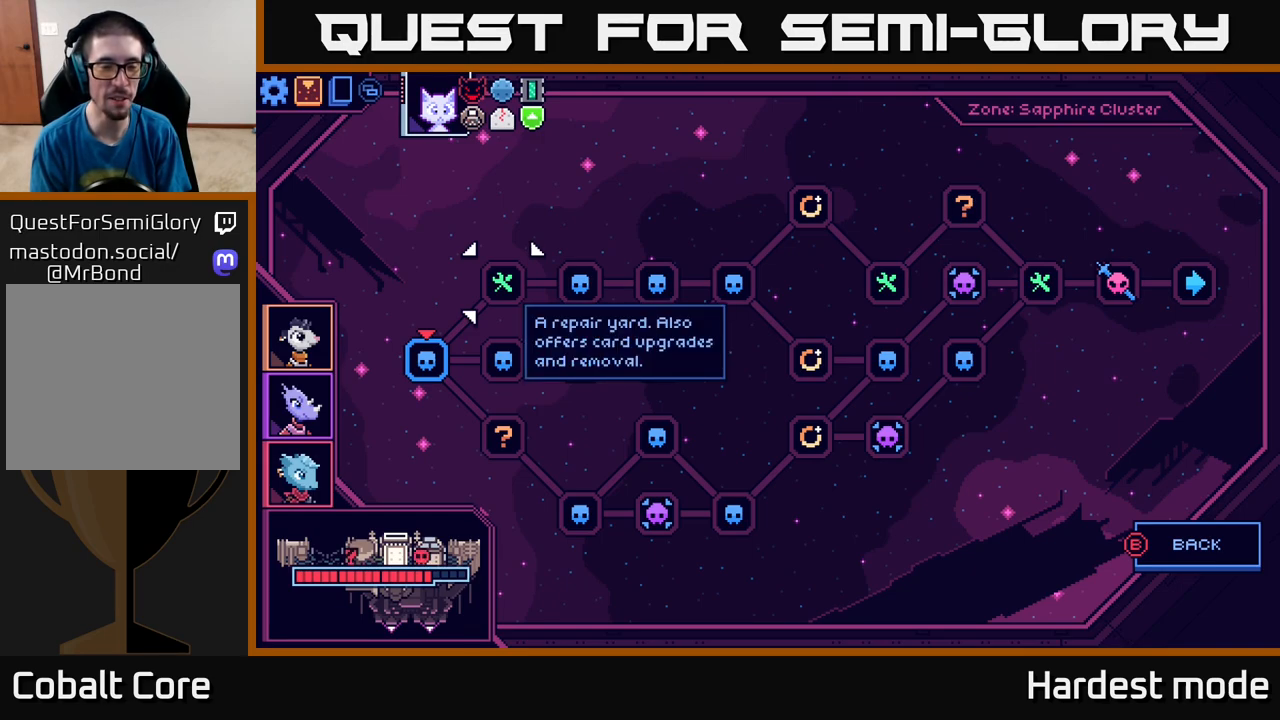
{"buttons": [], "left_stick": "center", "right_stick": "center", "events": []}
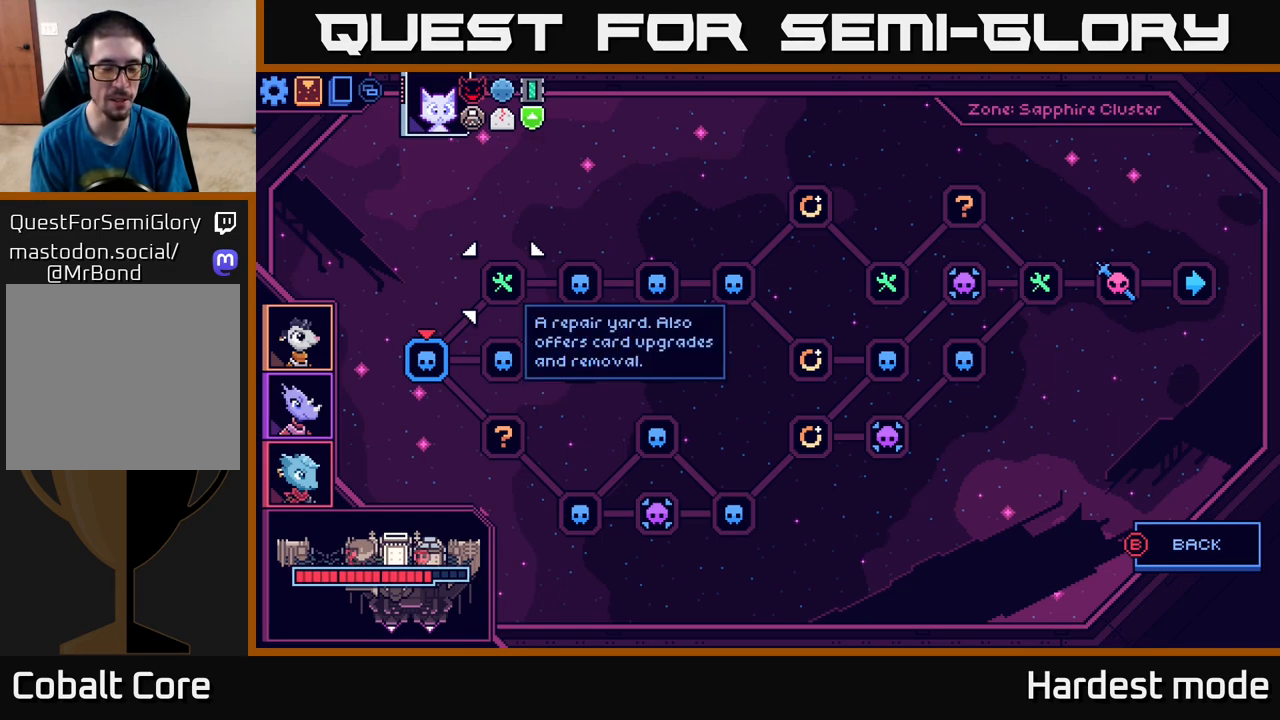
{"buttons": [], "left_stick": "center", "right_stick": "center", "events": []}
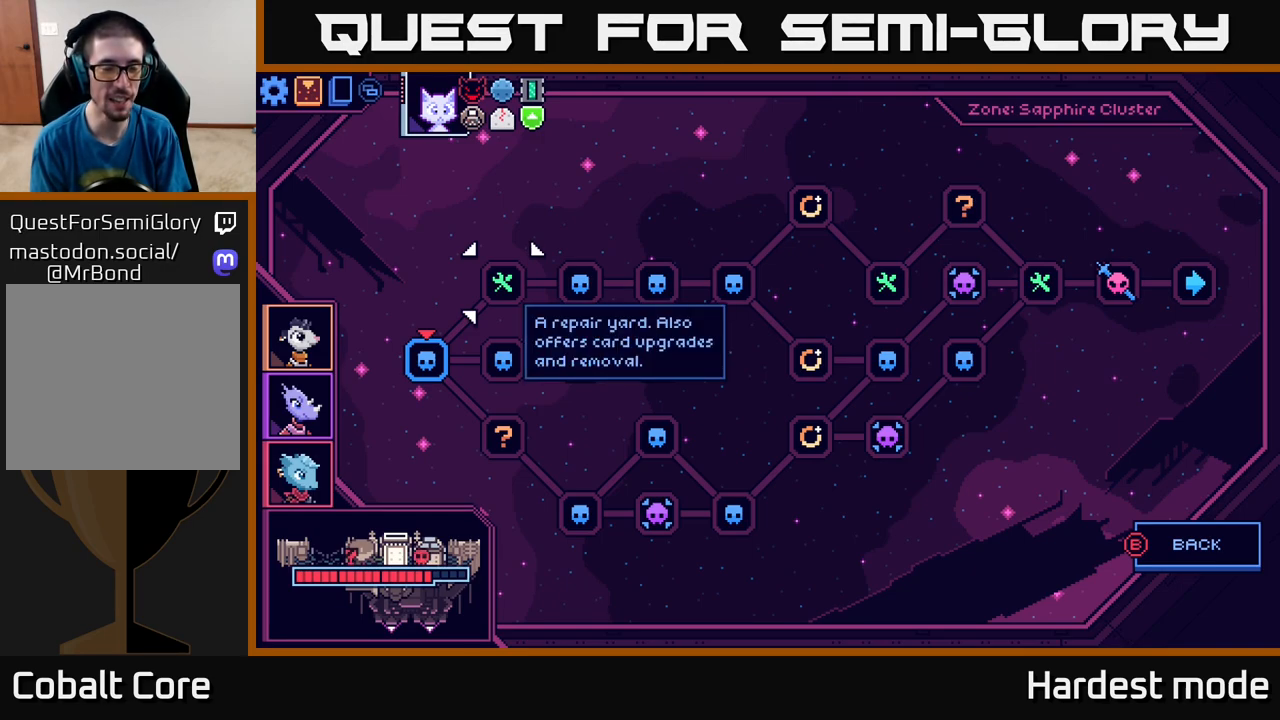
{"buttons": [], "left_stick": "center", "right_stick": "center", "events": []}
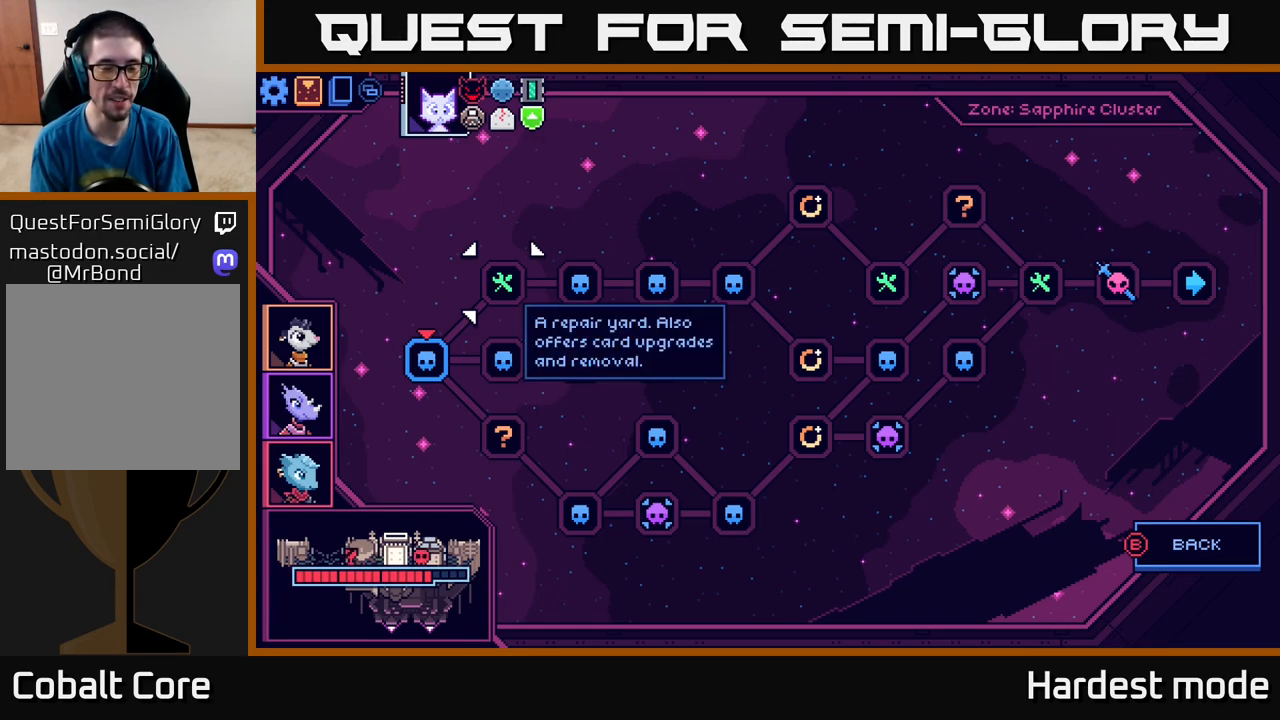
{"buttons": ["DPAD_DOWN"], "left_stick": "center", "right_stick": "center", "events": [[433, "DPAD_DOWN", "down"]]}
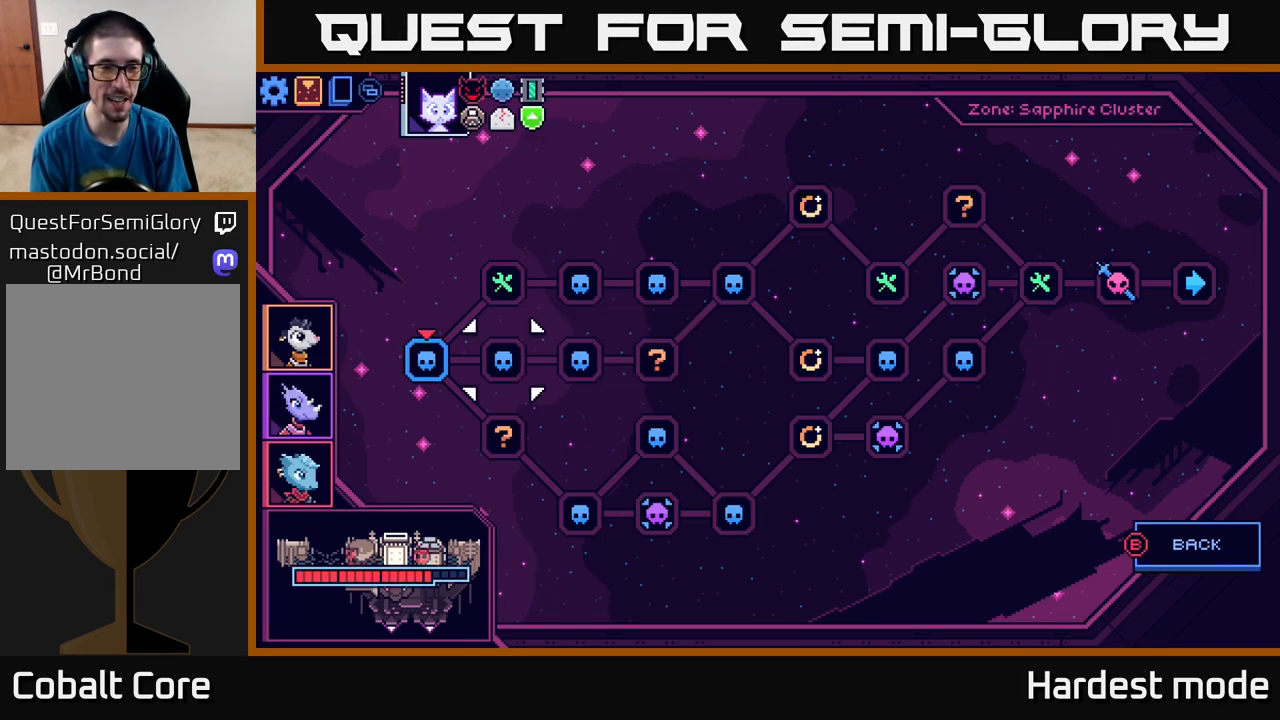
{"buttons": [], "left_stick": "center", "right_stick": "center", "events": [[33, "DPAD_DOWN", "up"], [167, "DPAD_UP", "down"], [300, "DPAD_UP", "up"]]}
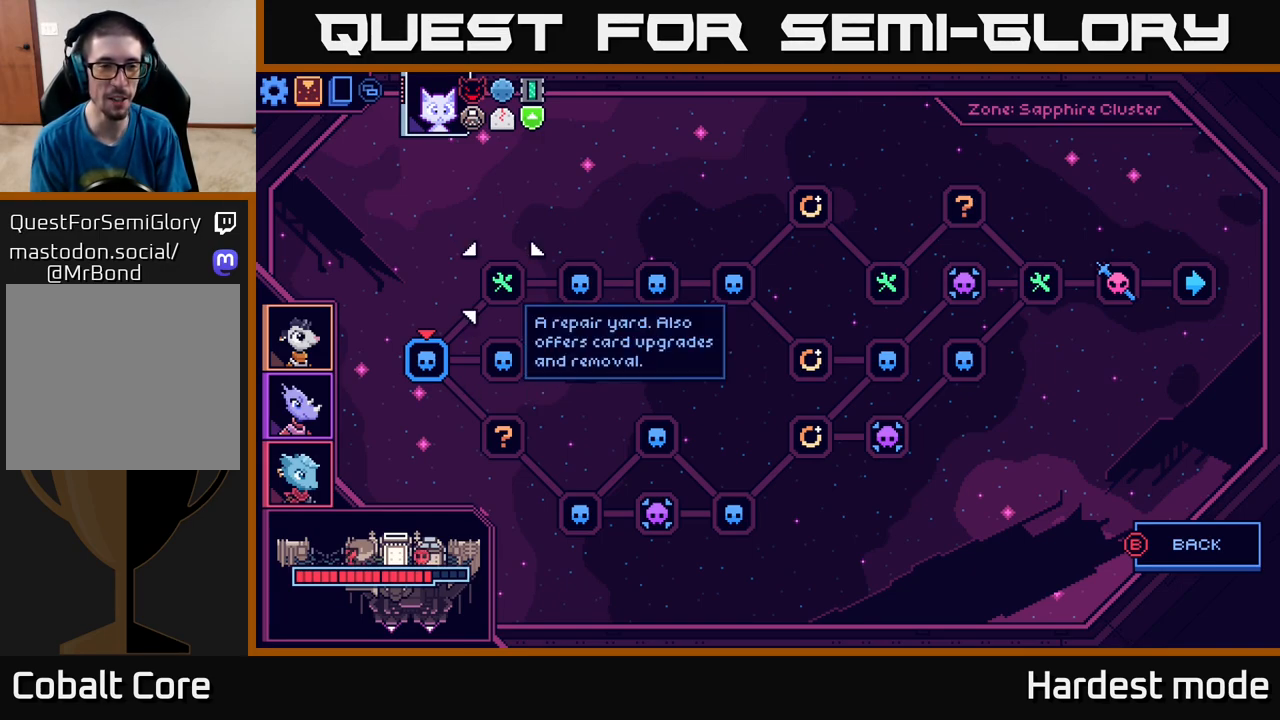
{"buttons": [], "left_stick": "center", "right_stick": "center", "events": []}
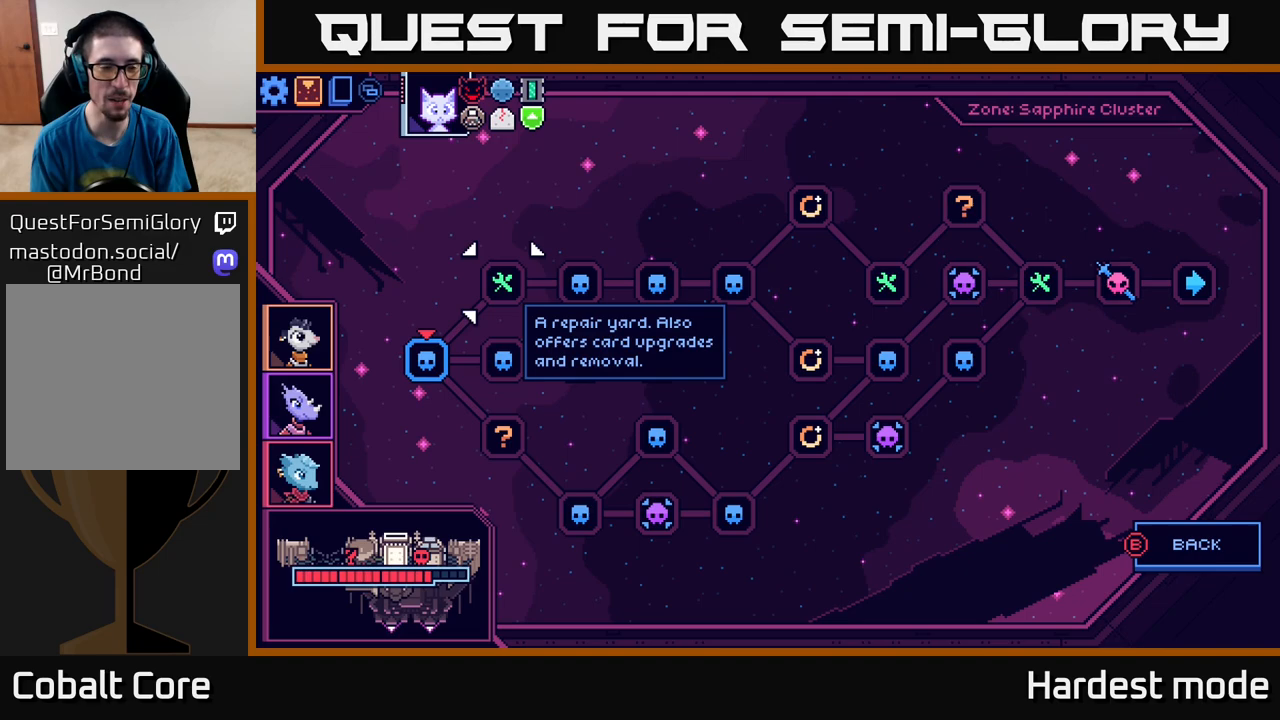
{"buttons": [], "left_stick": "center", "right_stick": "center", "events": []}
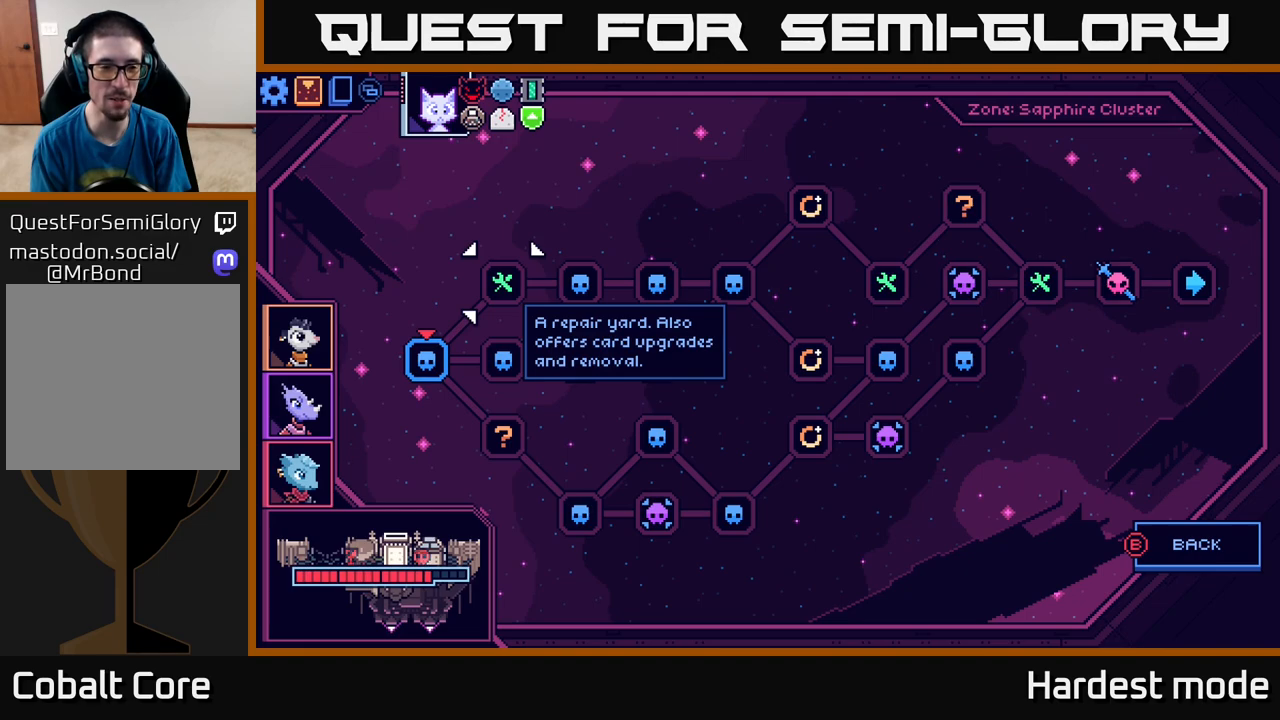
{"buttons": [], "left_stick": "center", "right_stick": "center", "events": []}
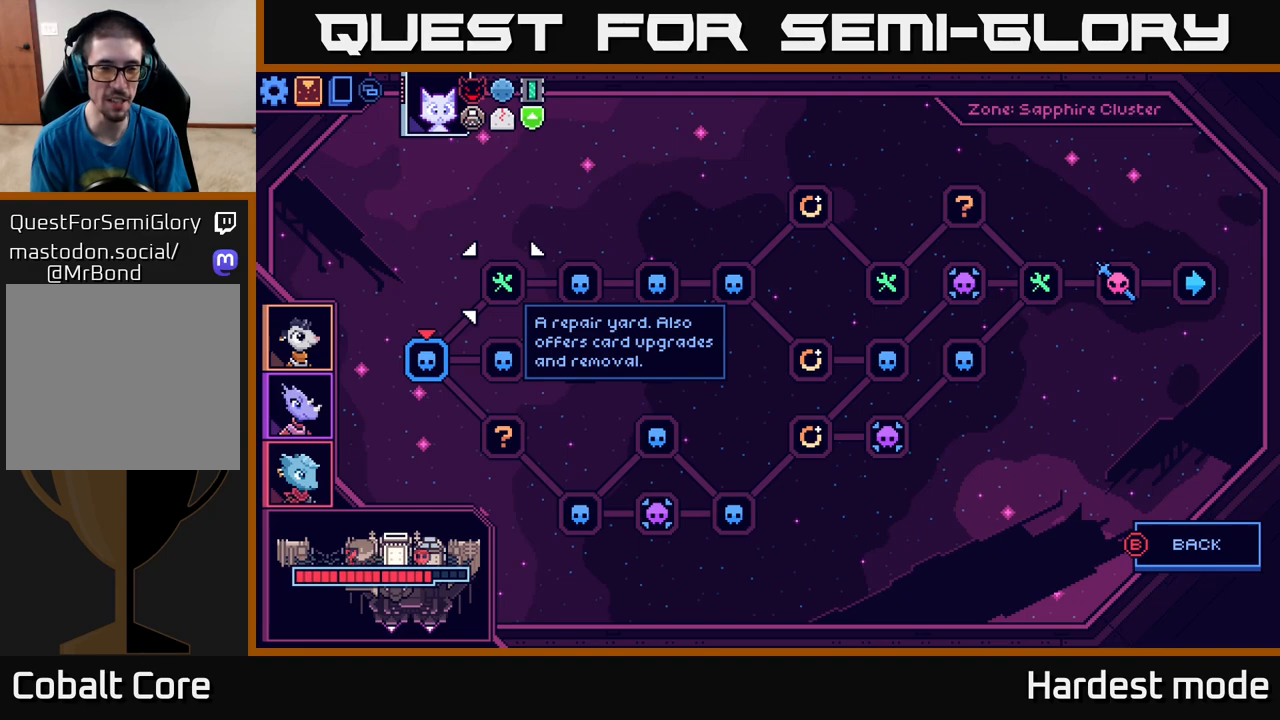
{"buttons": ["DPAD_DOWN"], "left_stick": "center", "right_stick": "center", "events": [[450, "DPAD_DOWN", "down"]]}